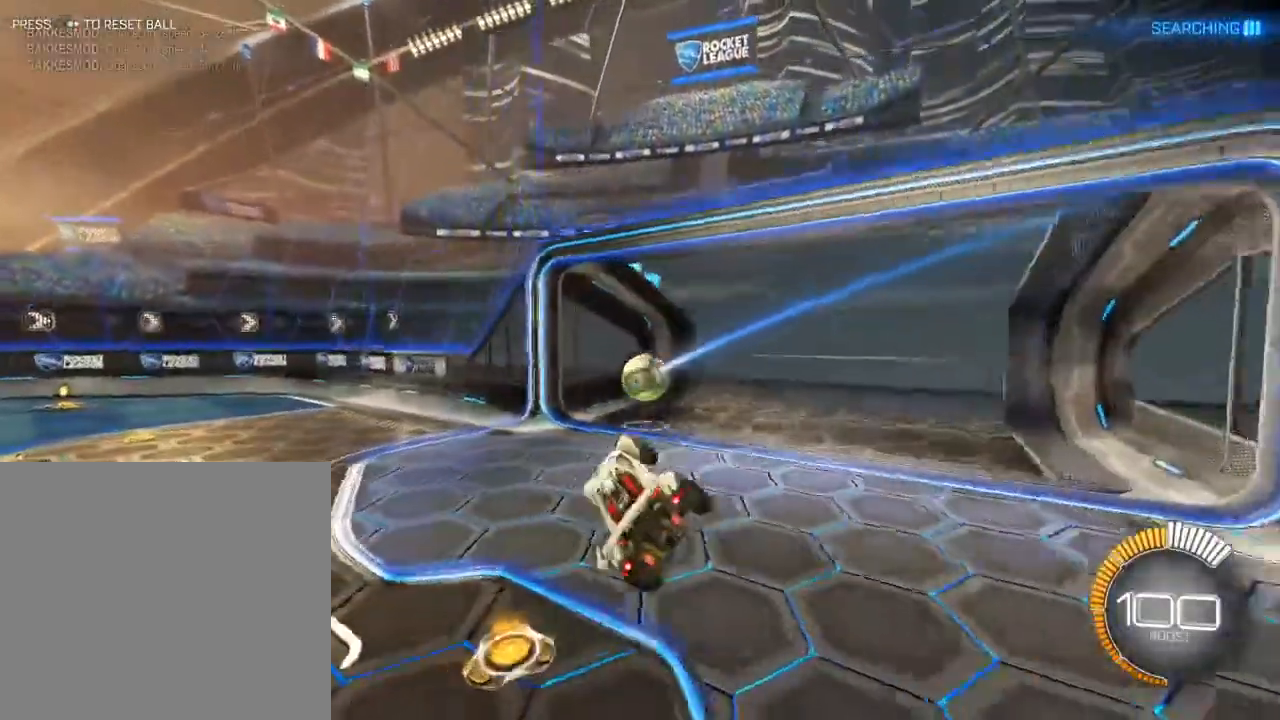
Gameplay with a controller (Xbox layout); each line is a JSON object with the inputs held at the frame after it. "events" lists button and stick changes between this image and that frame as [ms after this image, input, new state], when the widget could be followed in between.
{"buttons": ["A", "L1"], "left_stick": "up-left", "right_stick": "center", "events": [[100, "left_stick", "up-right"], [117, "L3", "up"], [267, "left_stick", "center"], [317, "L1", "down"], [333, "left_stick", "up-left"], [350, "A", "down"], [433, "A", "up"], [500, "A", "down"]]}
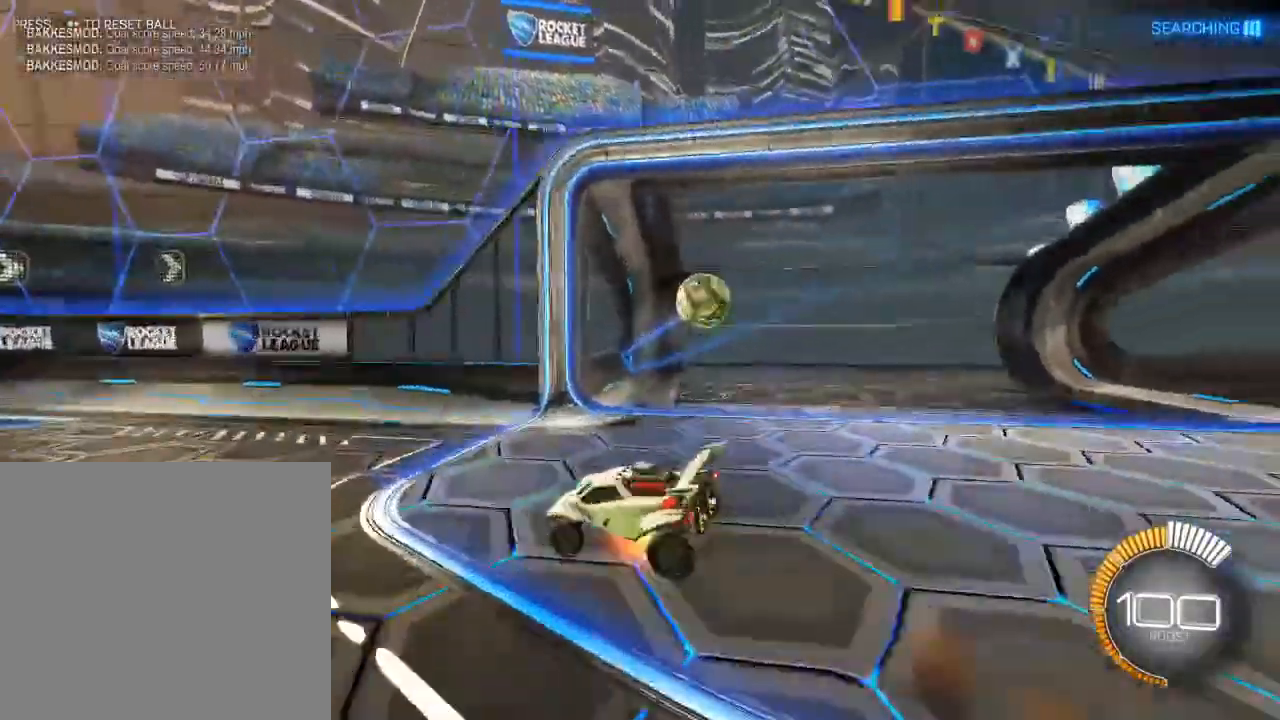
{"buttons": ["L1"], "left_stick": "up-left", "right_stick": "center", "events": [[117, "A", "up"], [200, "Y", "down"], [350, "Y", "up"]]}
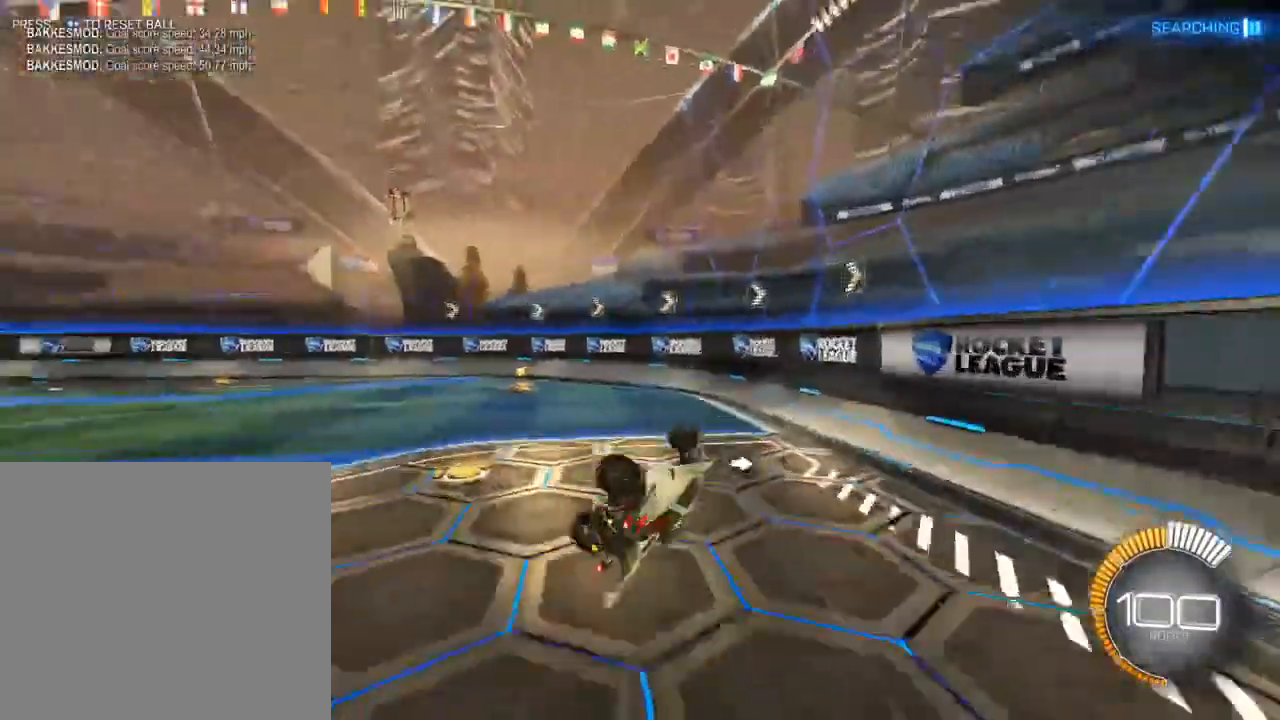
{"buttons": ["R2"], "left_stick": "center", "right_stick": "center"}
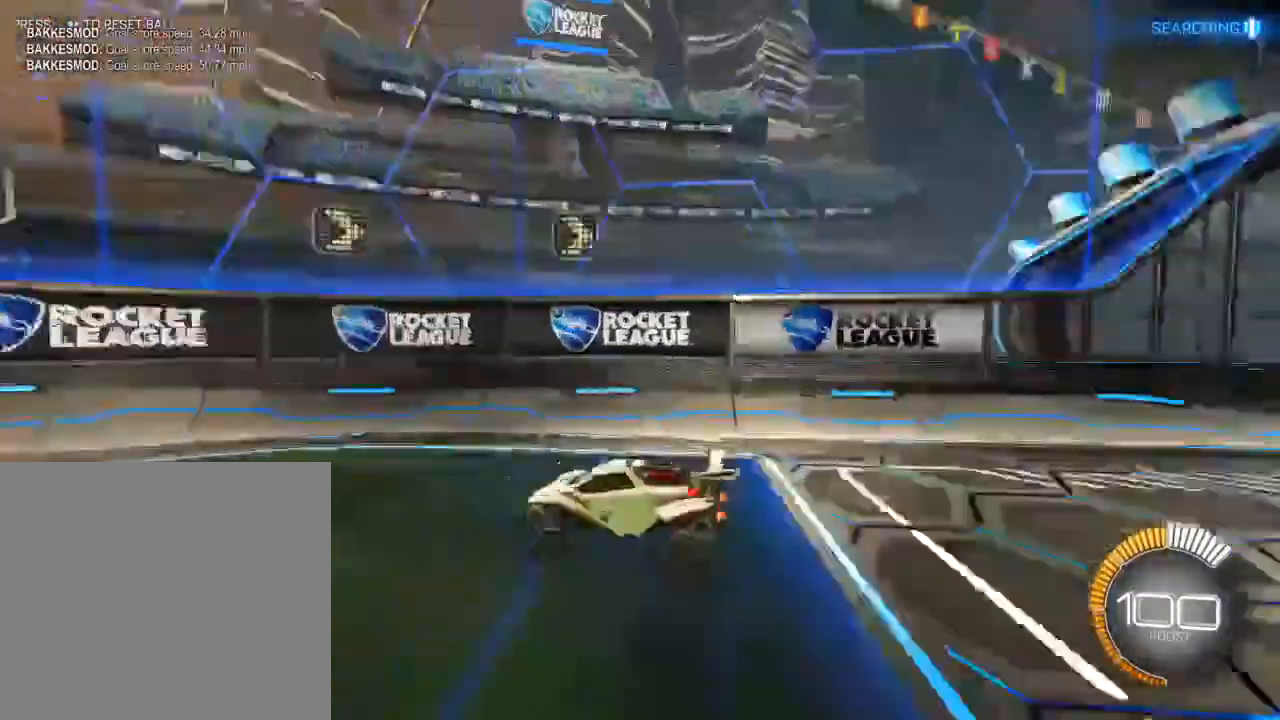
{"buttons": ["B", "R2"], "left_stick": "left", "right_stick": "center", "events": [[17, "left_stick", "left"], [117, "B", "down"], [217, "X", "down"], [400, "X", "up"]]}
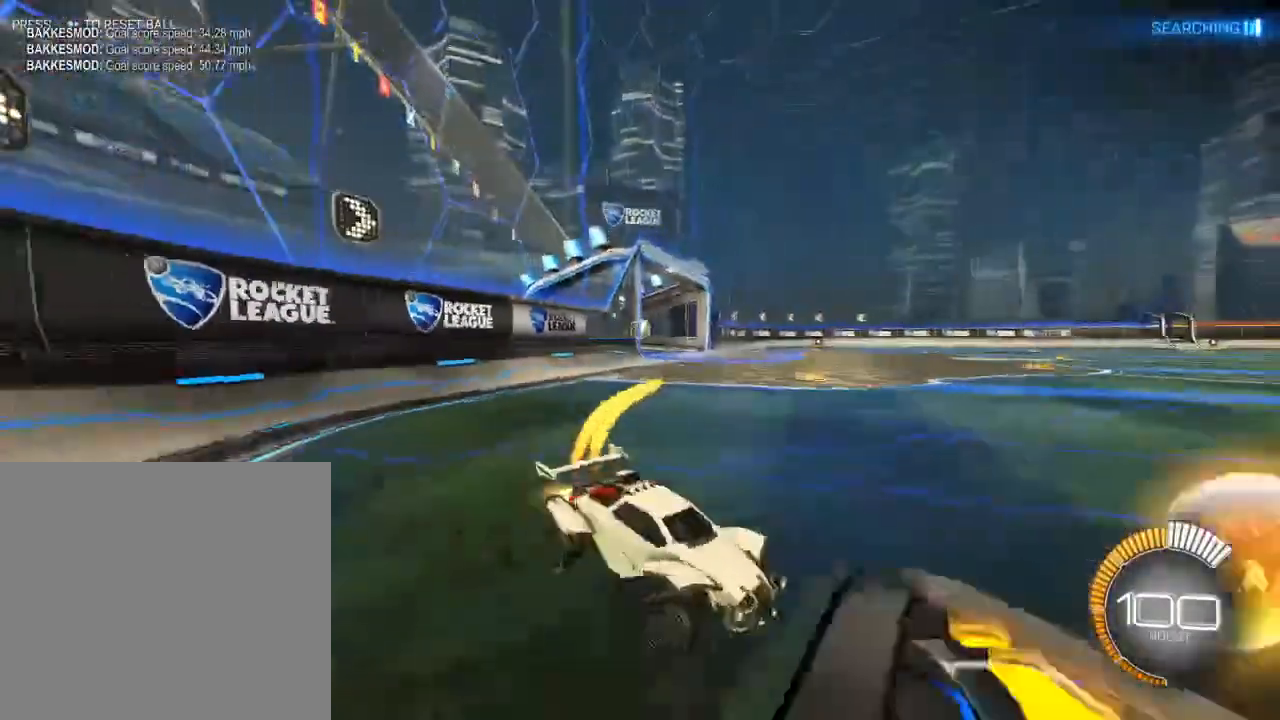
{"buttons": ["R2", "DPAD_LEFT"], "left_stick": "center", "right_stick": "center", "events": [[100, "left_stick", "up"], [117, "A", "down"], [200, "A", "up"], [250, "A", "down"], [367, "A", "up"], [367, "left_stick", "center"], [383, "B", "up"], [500, "DPAD_LEFT", "down"]]}
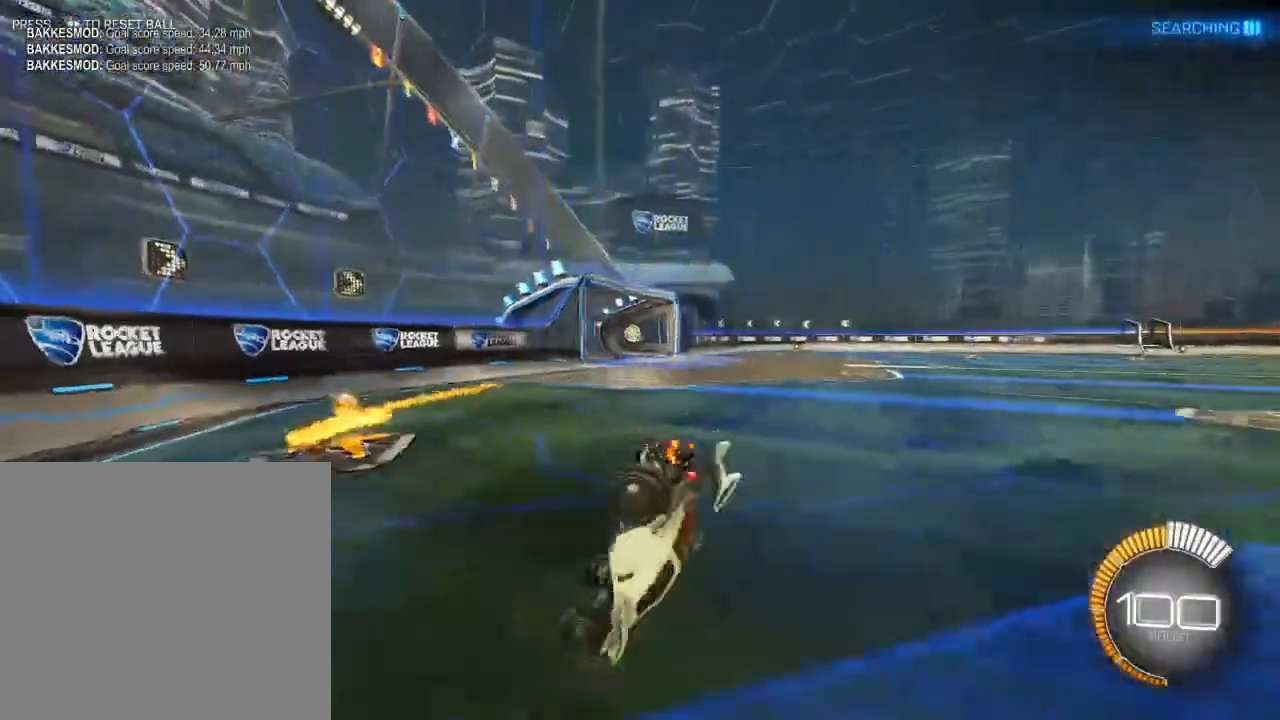
{"buttons": ["R2"], "left_stick": "center", "right_stick": "center", "events": [[100, "DPAD_LEFT", "up"]]}
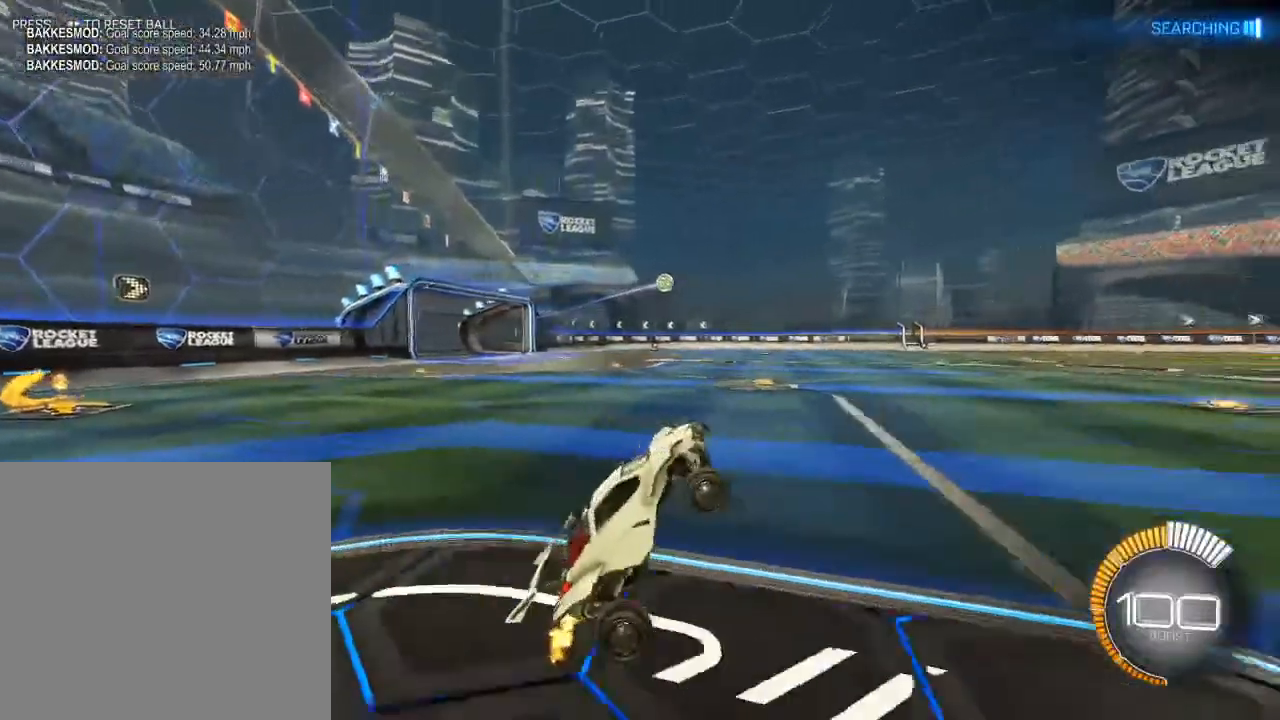
{"buttons": ["R2"], "left_stick": "left", "right_stick": "center", "events": [[167, "left_stick", "left"]]}
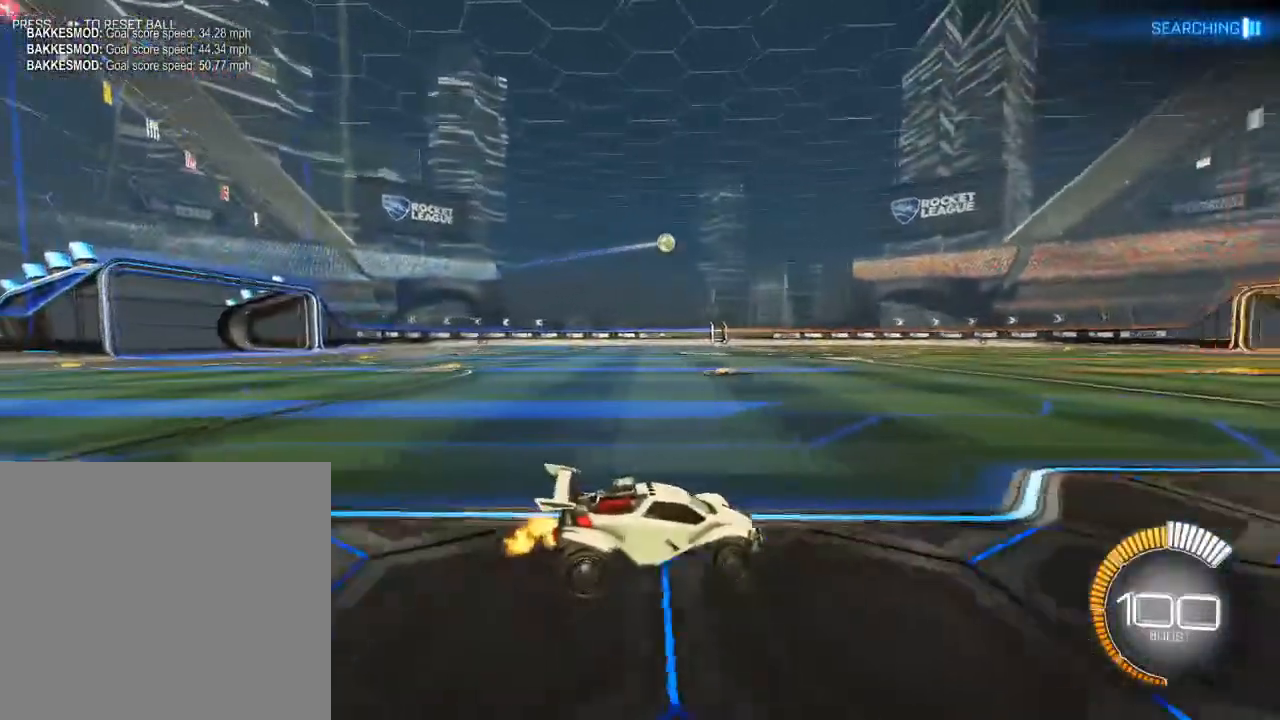
{"buttons": ["B", "R2", "L3"], "left_stick": "left", "right_stick": "center", "events": [[183, "A", "down"], [183, "B", "down"], [317, "A", "up"], [333, "left_stick", "center"], [350, "A", "down"], [500, "A", "up"], [500, "L3", "down"], [500, "left_stick", "left"]]}
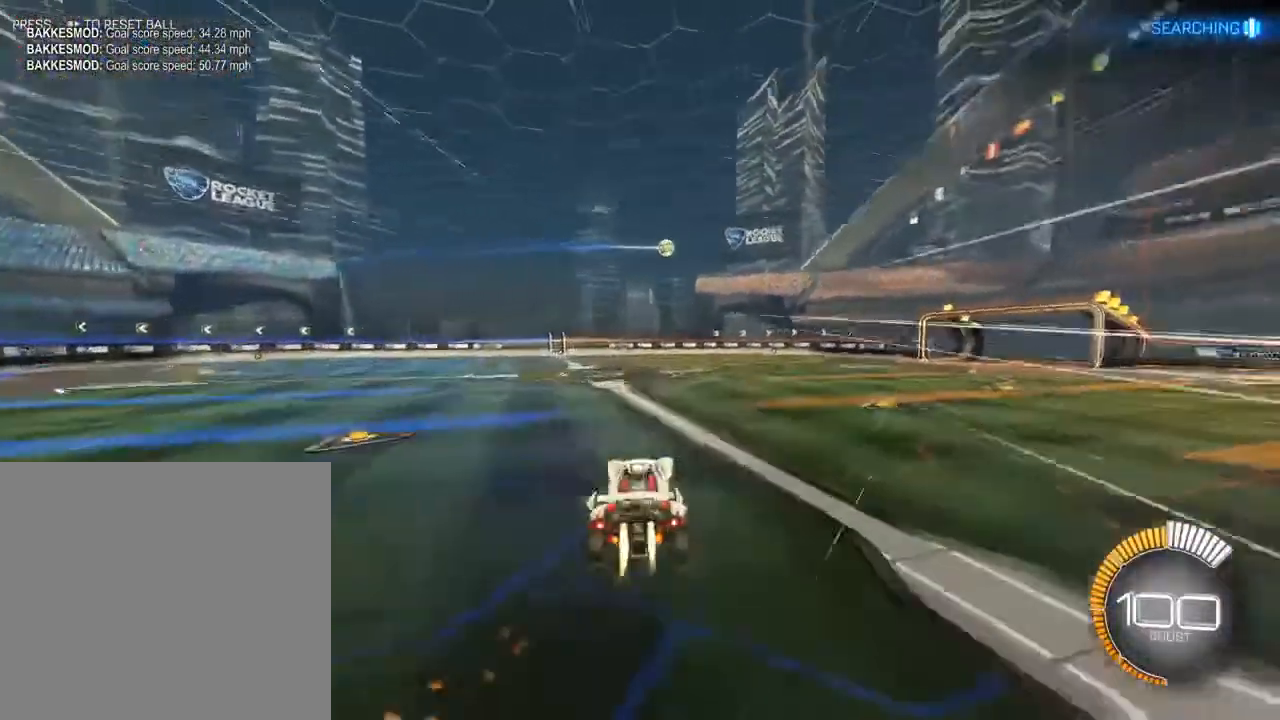
{"buttons": ["B", "R2", "L3"], "left_stick": "center", "right_stick": "center", "events": [[267, "left_stick", "up"], [317, "left_stick", "center"]]}
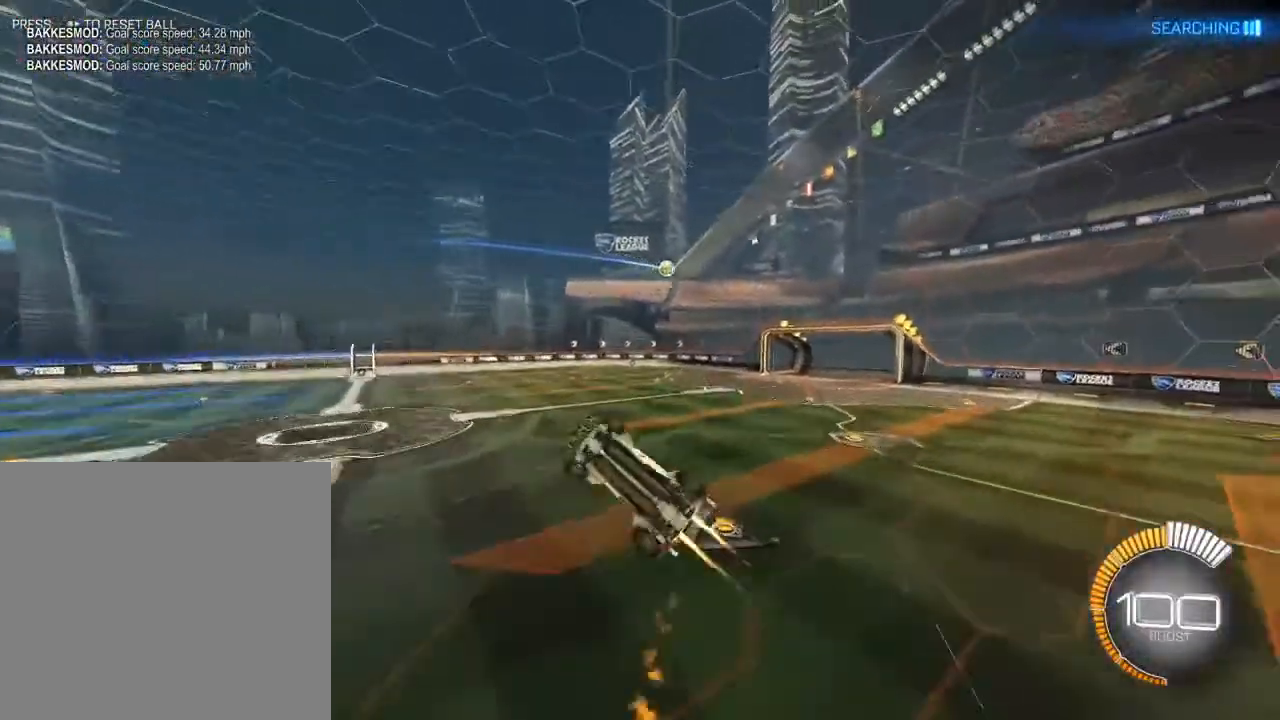
{"buttons": ["B", "R2"], "left_stick": "left", "right_stick": "center", "events": [[50, "left_stick", "up-right"], [117, "left_stick", "up"], [167, "B", "up"], [267, "left_stick", "center"], [300, "L3", "up"], [350, "left_stick", "left"], [417, "B", "down"]]}
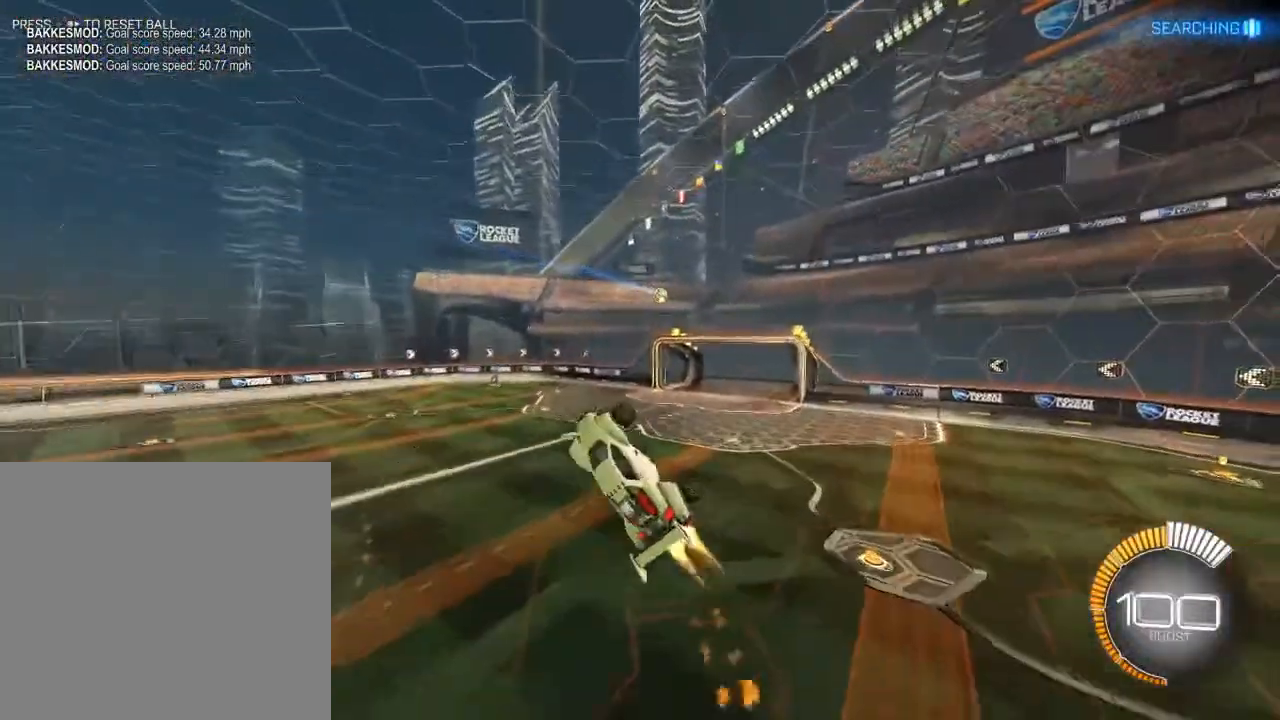
{"buttons": ["B", "R2", "L3"], "left_stick": "down", "right_stick": "center", "events": [[100, "left_stick", "up-left"], [317, "left_stick", "down-left"], [367, "L3", "down"], [417, "left_stick", "down"]]}
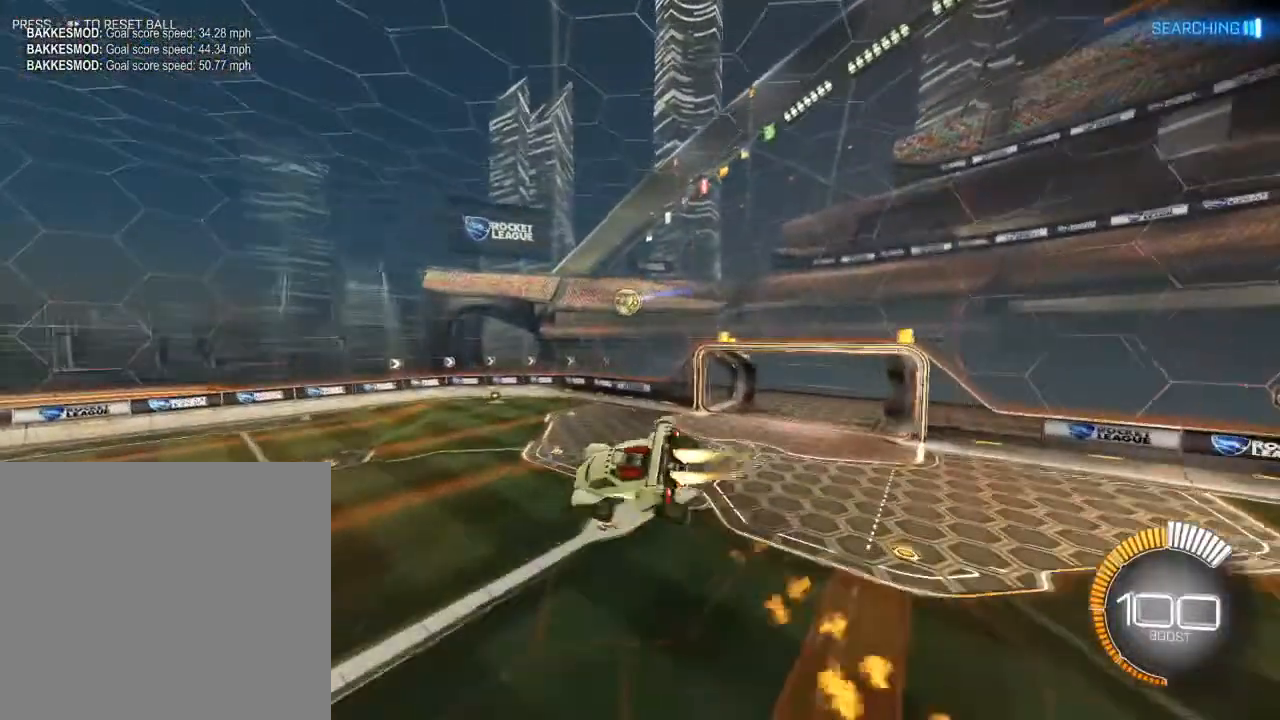
{"buttons": ["R2"], "left_stick": "center", "right_stick": "center", "events": [[133, "left_stick", "down-right"], [183, "B", "up"], [233, "left_stick", "center"], [250, "L3", "up"], [400, "DPAD_RIGHT", "down"], [500, "DPAD_RIGHT", "up"]]}
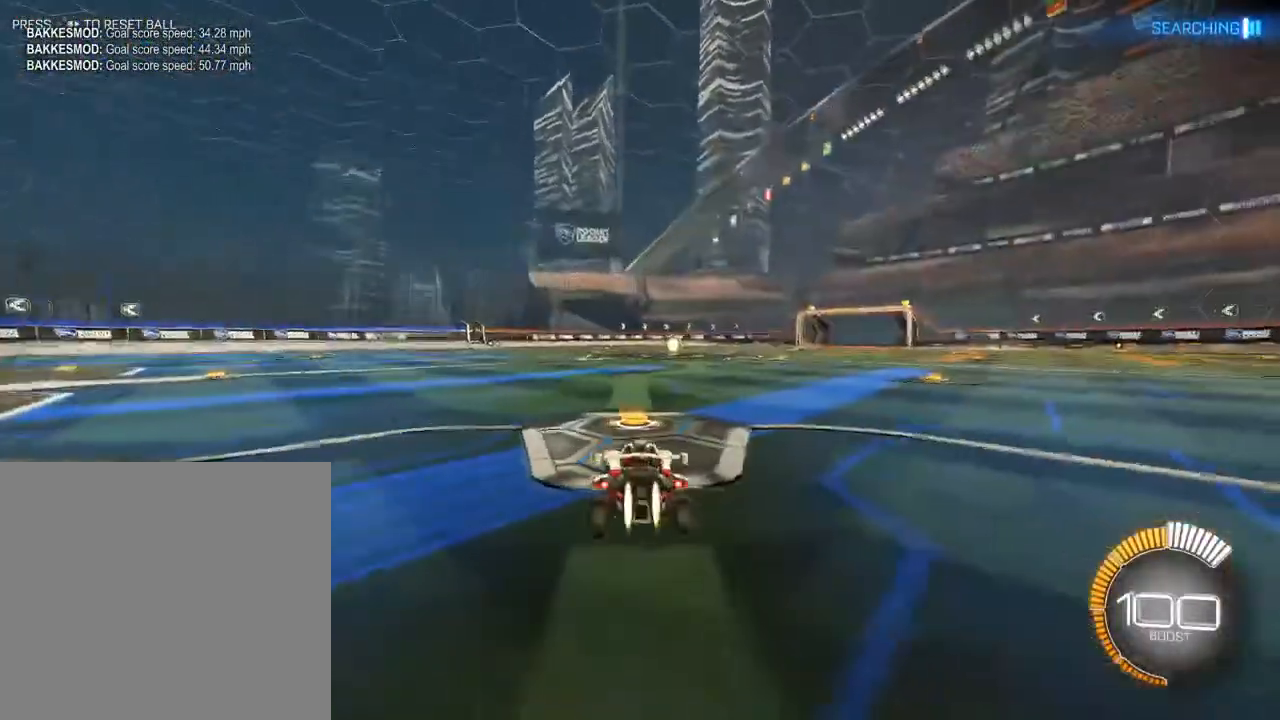
{"buttons": ["B", "R2"], "left_stick": "right", "right_stick": "center", "events": [[17, "B", "down"], [467, "left_stick", "right"]]}
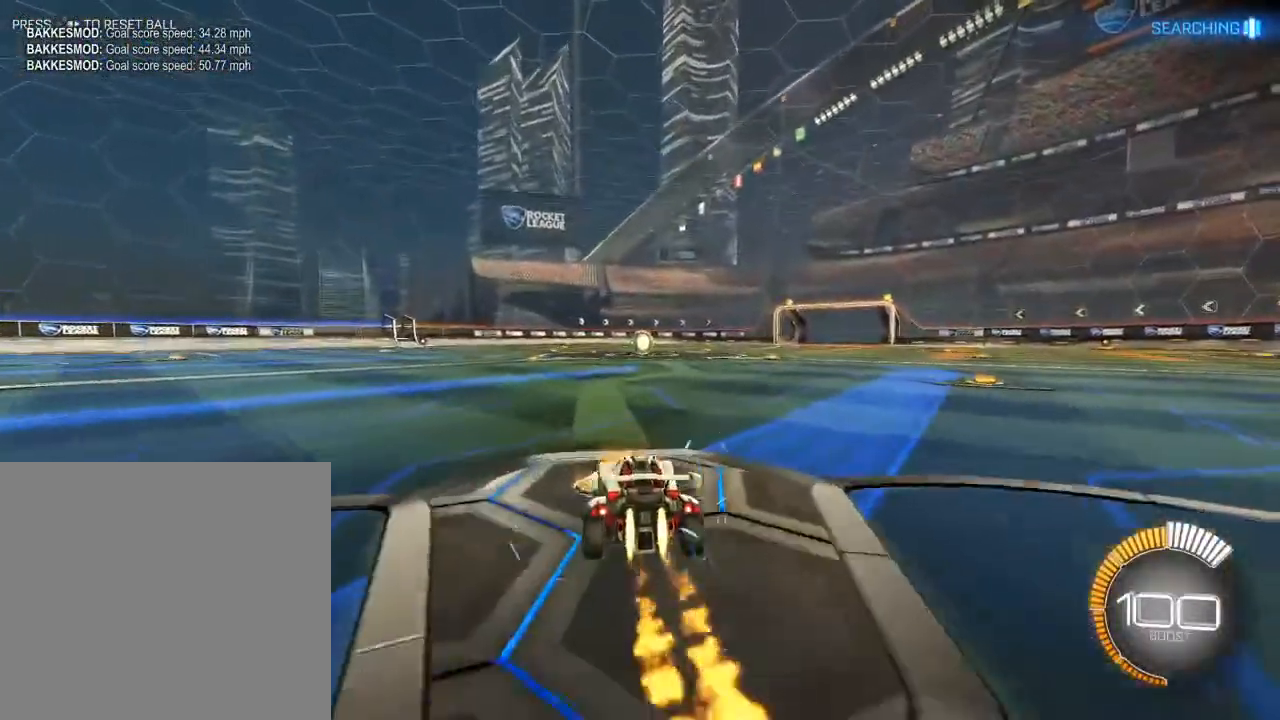
{"buttons": ["Y", "R2"], "left_stick": "left", "right_stick": "center", "events": [[50, "L1", "down"], [67, "A", "down"], [133, "A", "up"], [133, "left_stick", "up"], [167, "A", "down"], [183, "left_stick", "left"], [217, "L1", "up"], [267, "A", "up"], [350, "B", "up"], [383, "Y", "down"]]}
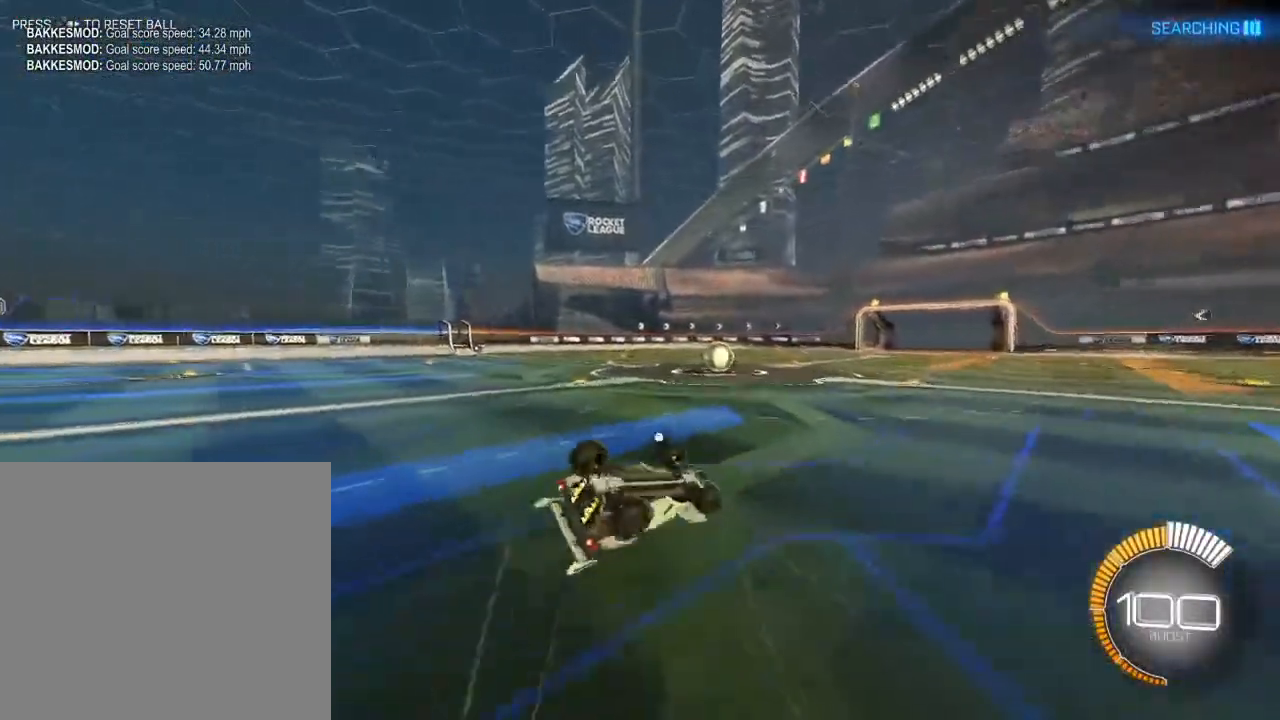
{"buttons": ["R2"], "left_stick": "center", "right_stick": "center", "events": [[50, "Y", "up"], [483, "left_stick", "center"]]}
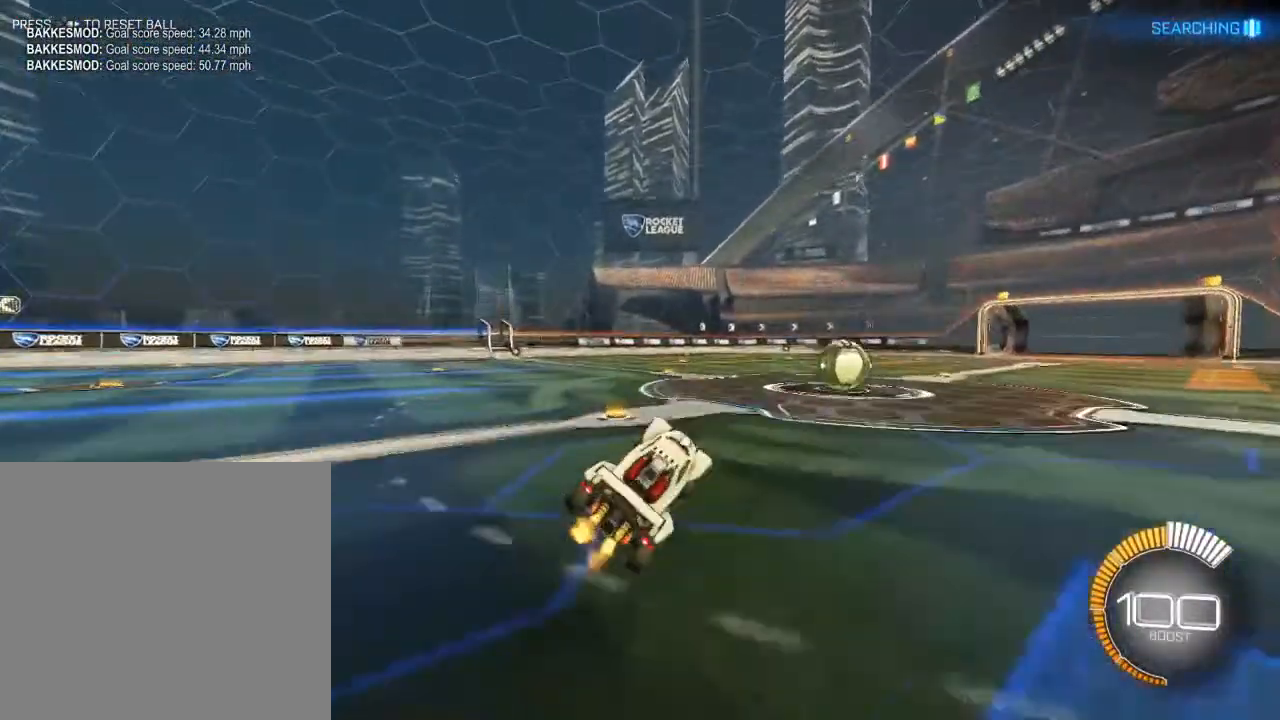
{"buttons": [], "left_stick": "right", "right_stick": "center", "events": [[117, "R2", "up"], [167, "L2", "down"], [167, "left_stick", "right"], [433, "L2", "up"]]}
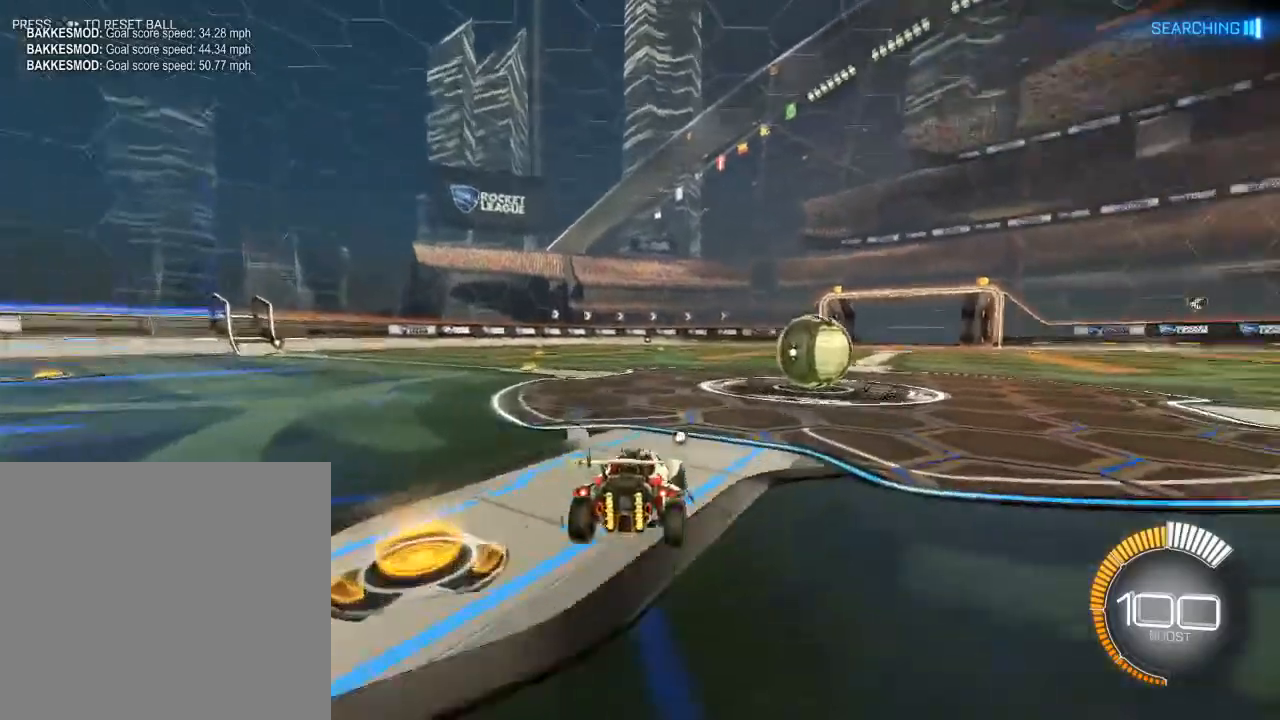
{"buttons": [], "left_stick": "center", "right_stick": "center", "events": [[17, "left_stick", "center"], [100, "DPAD_DOWN", "down"], [200, "DPAD_DOWN", "up"]]}
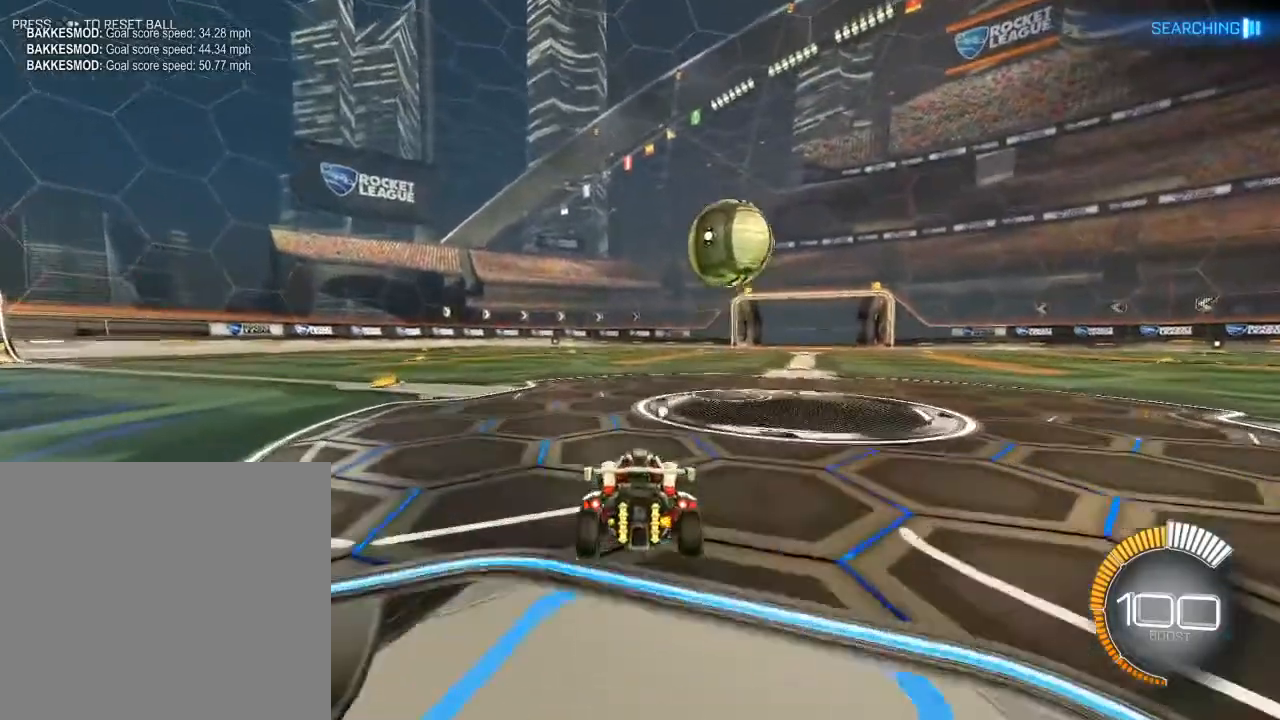
{"buttons": ["R2"], "left_stick": "center", "right_stick": "center", "events": [[250, "R2", "down"]]}
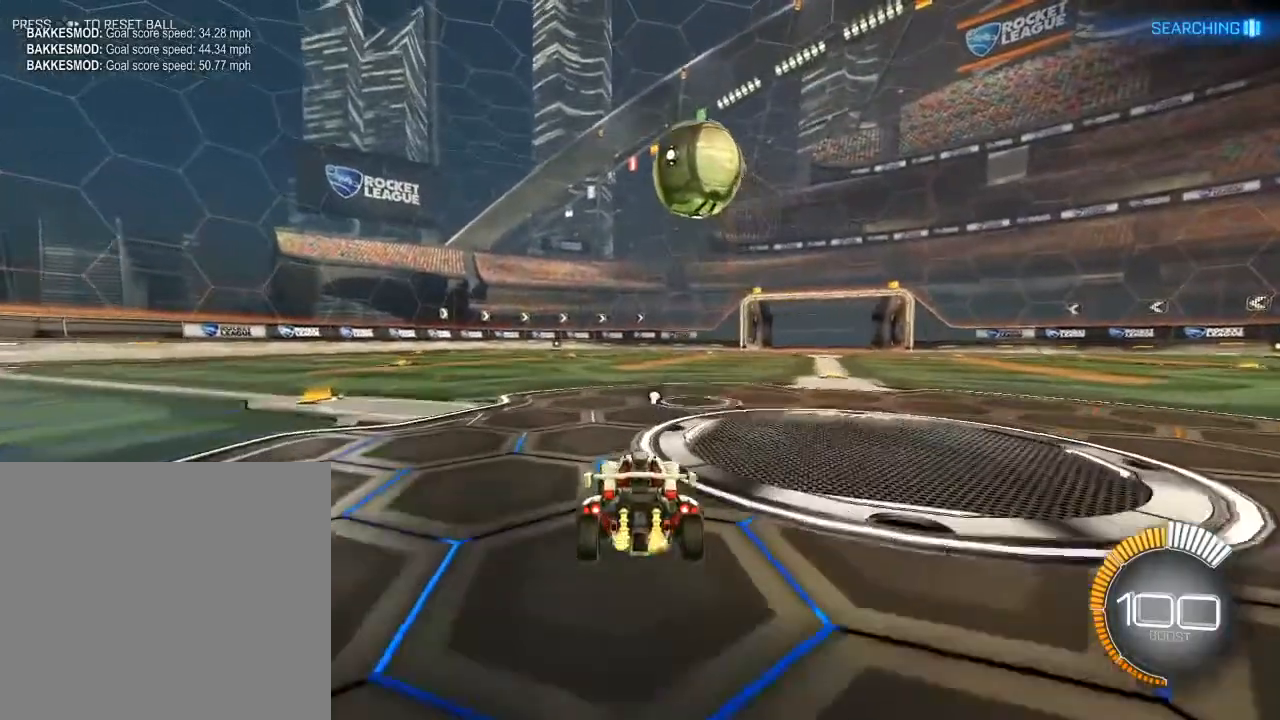
{"buttons": ["R2"], "left_stick": "center", "right_stick": "center", "events": []}
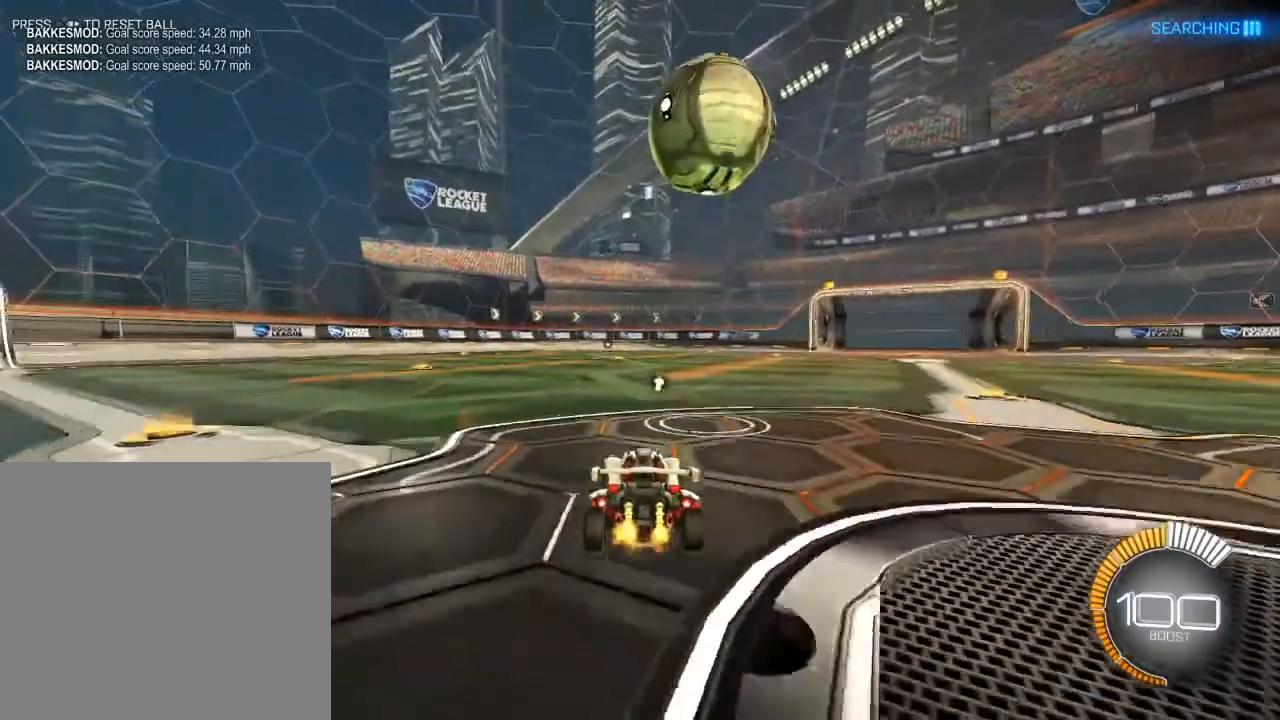
{"buttons": [], "left_stick": "center", "right_stick": "center", "events": [[67, "R2", "up"]]}
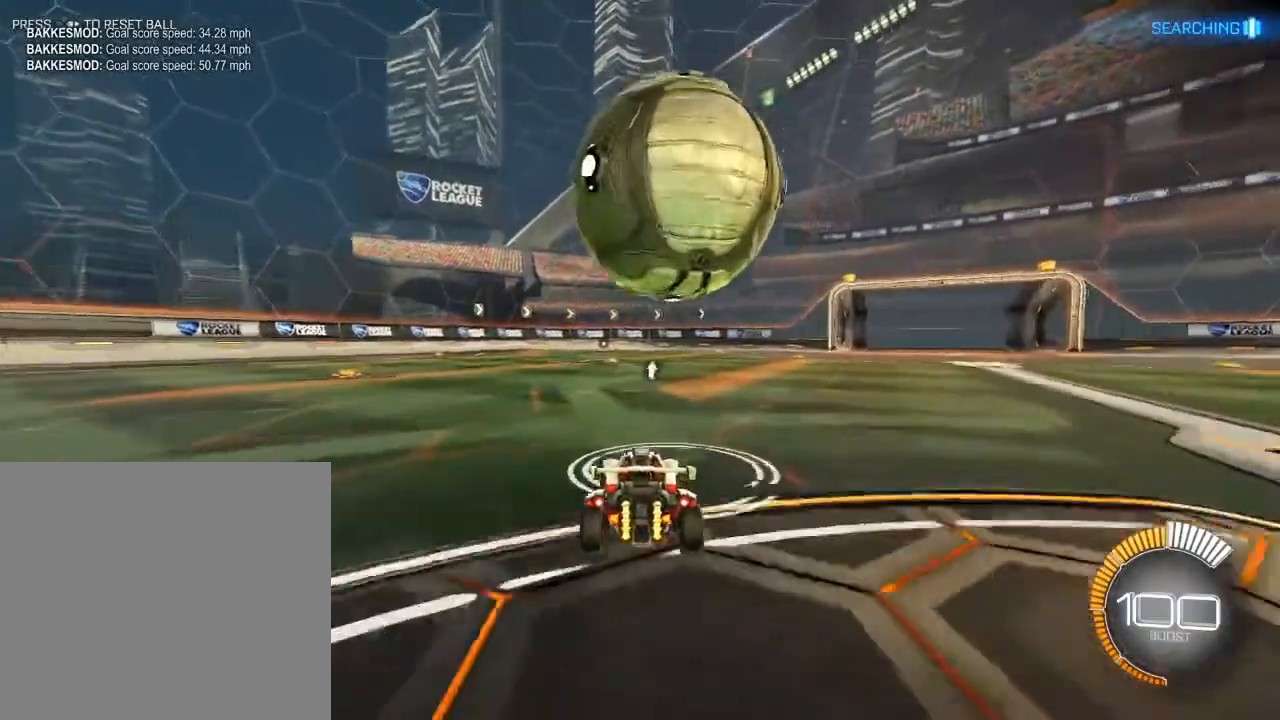
{"buttons": ["R2"], "left_stick": "center", "right_stick": "center", "events": [[167, "R2", "down"]]}
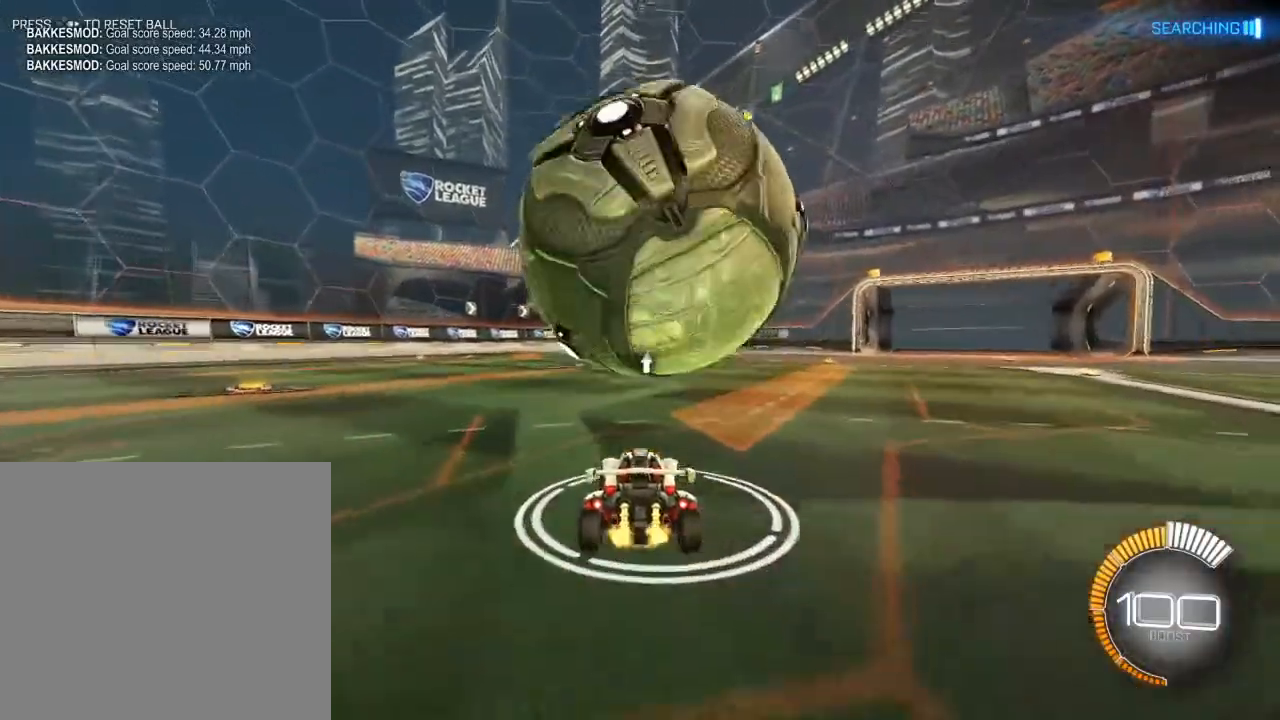
{"buttons": ["R2"], "left_stick": "center", "right_stick": "center", "events": [[17, "R2", "up"], [250, "L2", "down"], [383, "R2", "down"], [400, "L2", "up"]]}
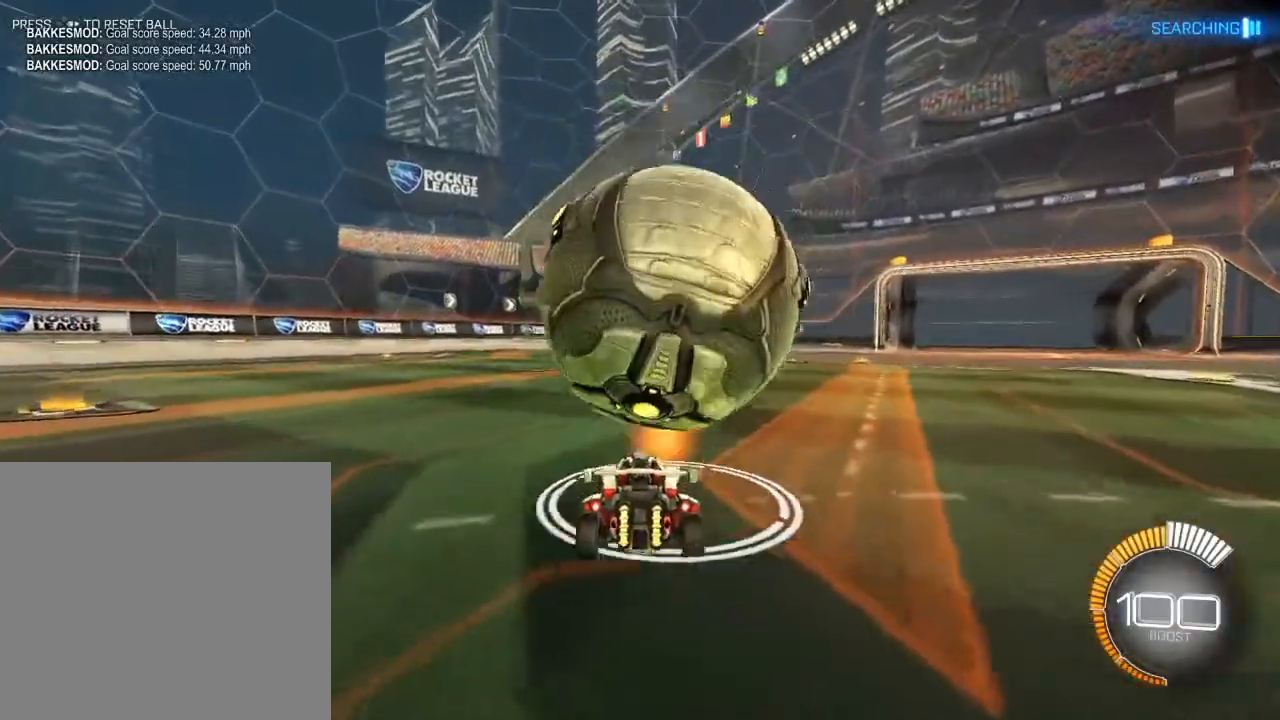
{"buttons": ["R2"], "left_stick": "center", "right_stick": "center", "events": [[333, "R2", "up"], [350, "left_stick", "right"], [400, "R2", "down"], [467, "left_stick", "center"]]}
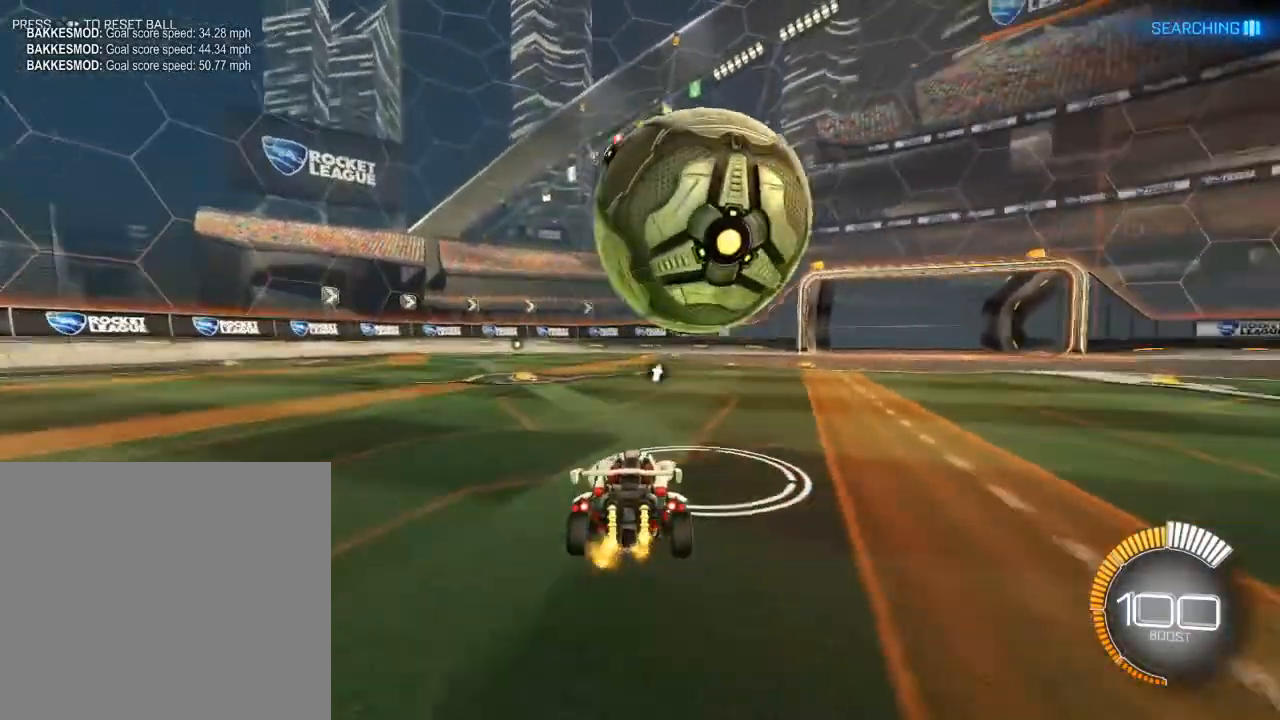
{"buttons": ["R2"], "left_stick": "center", "right_stick": "center", "events": [[367, "R2", "up"], [433, "R2", "down"]]}
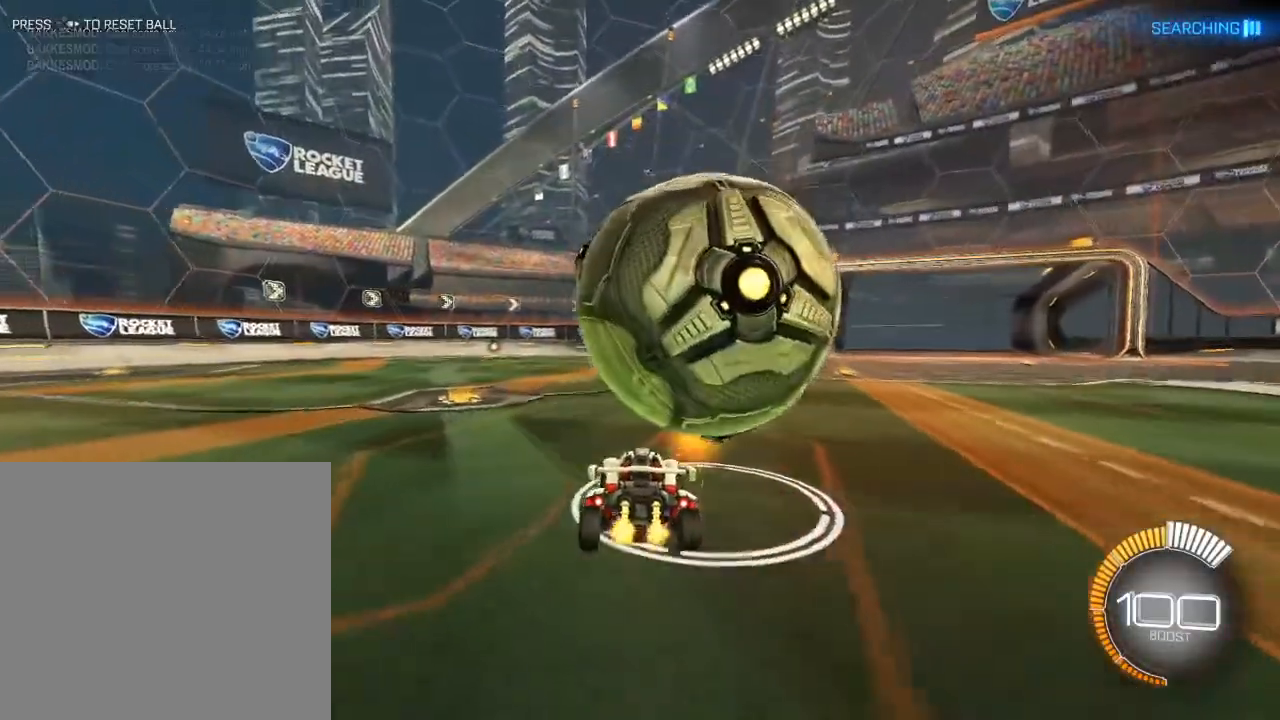
{"buttons": [], "left_stick": "right", "right_stick": "center", "events": [[233, "left_stick", "right"], [333, "R2", "up"]]}
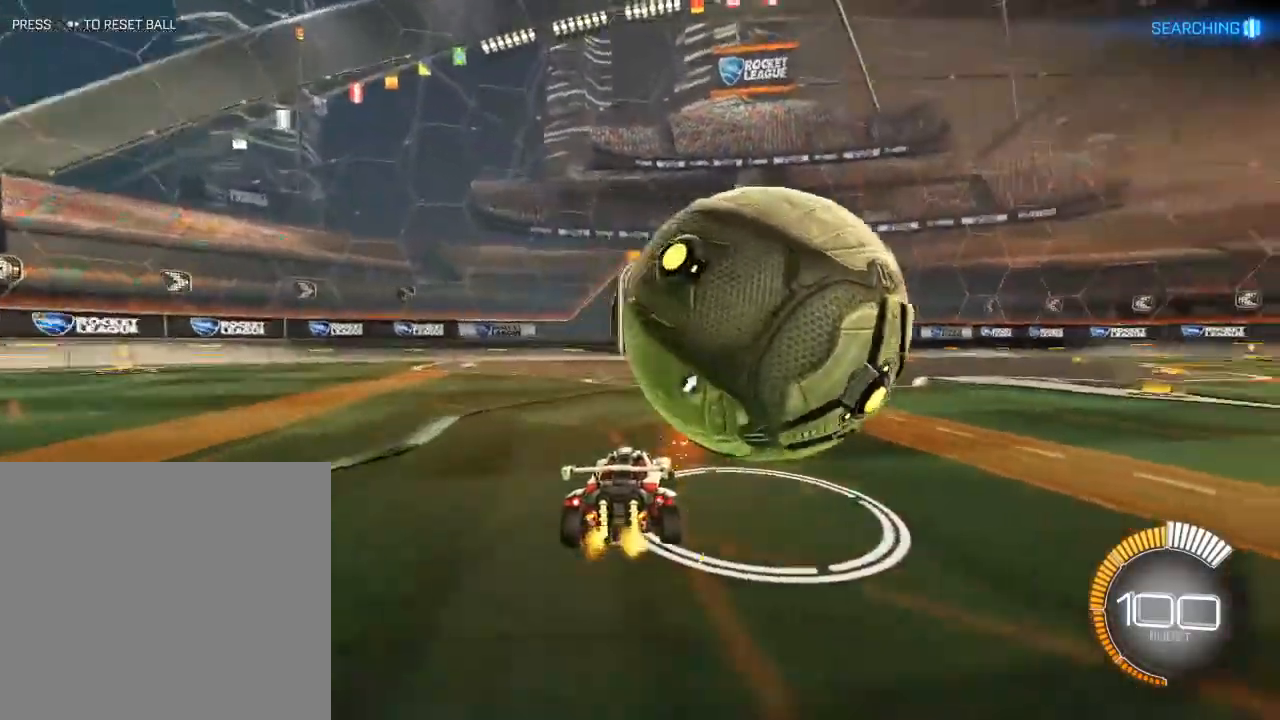
{"buttons": [], "left_stick": "center", "right_stick": "center", "events": [[17, "left_stick", "center"], [167, "left_stick", "right"], [233, "R2", "down"], [400, "left_stick", "center"], [500, "R2", "up"]]}
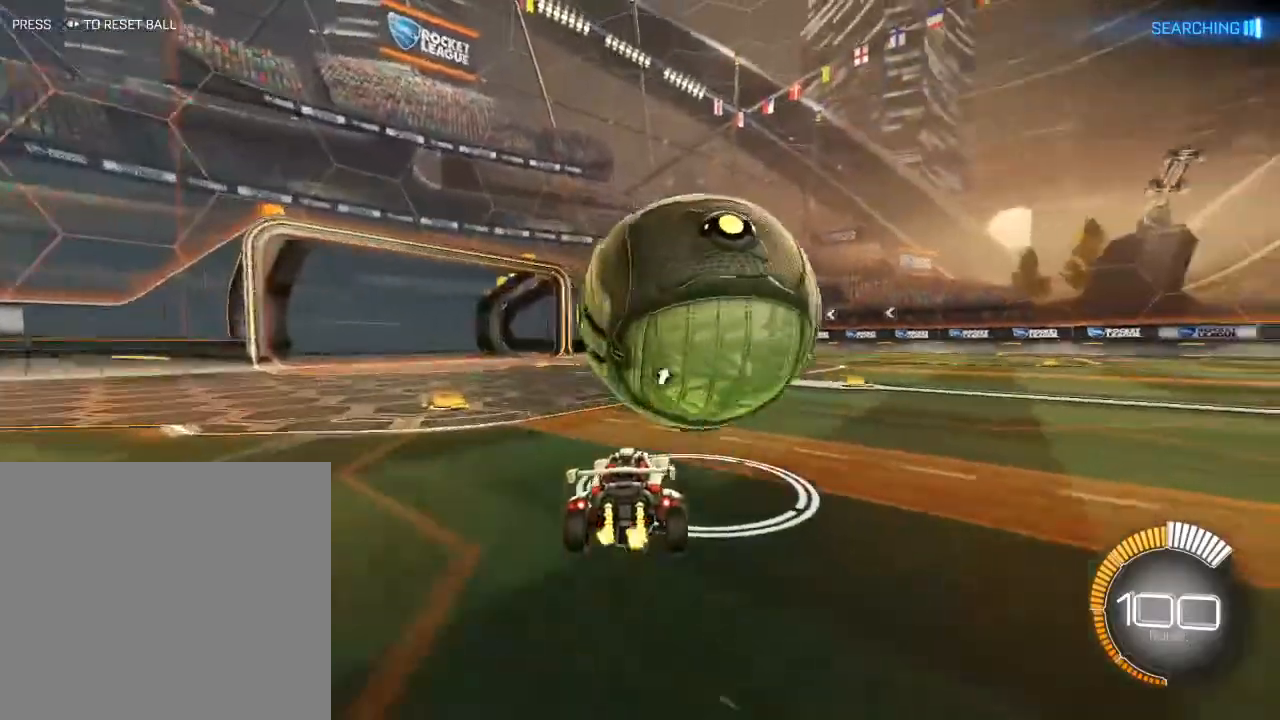
{"buttons": [], "left_stick": "center", "right_stick": "center", "events": [[100, "R2", "down"], [183, "B", "down"], [283, "B", "up"], [317, "R2", "up"]]}
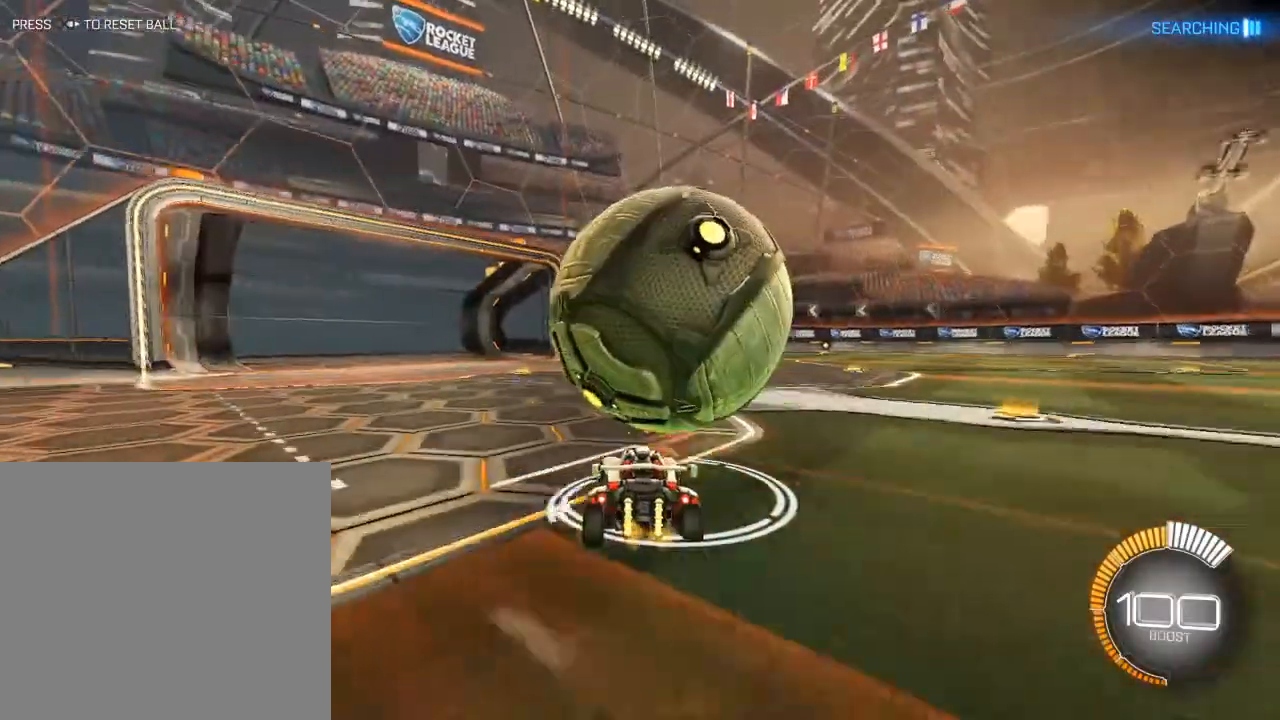
{"buttons": ["B", "R2"], "left_stick": "down-right", "right_stick": "center", "events": [[83, "left_stick", "right"], [150, "A", "down"], [267, "R2", "down"], [317, "A", "up"], [317, "B", "down"], [467, "left_stick", "down-right"]]}
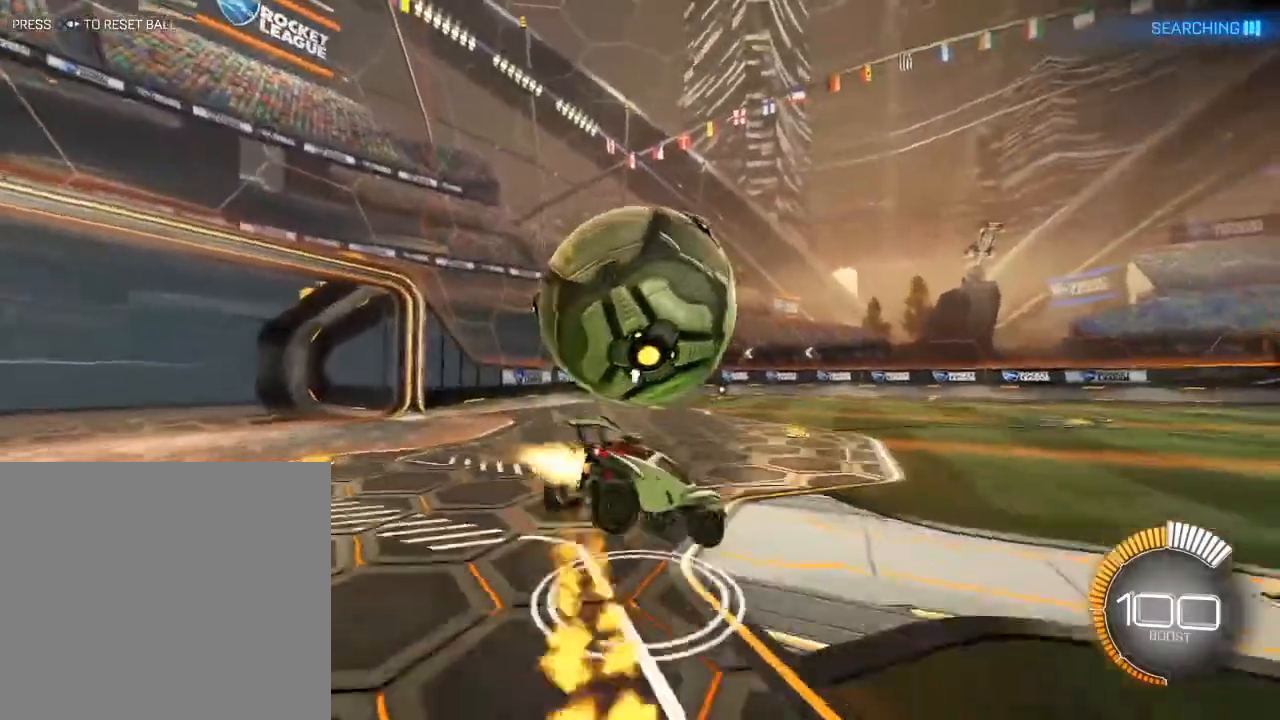
{"buttons": ["L1", "R2"], "left_stick": "center", "right_stick": "center", "events": [[17, "B", "up"], [133, "R2", "up"], [217, "left_stick", "down"], [300, "A", "down"], [333, "R2", "down"], [433, "A", "up"], [467, "L1", "down"], [500, "left_stick", "center"]]}